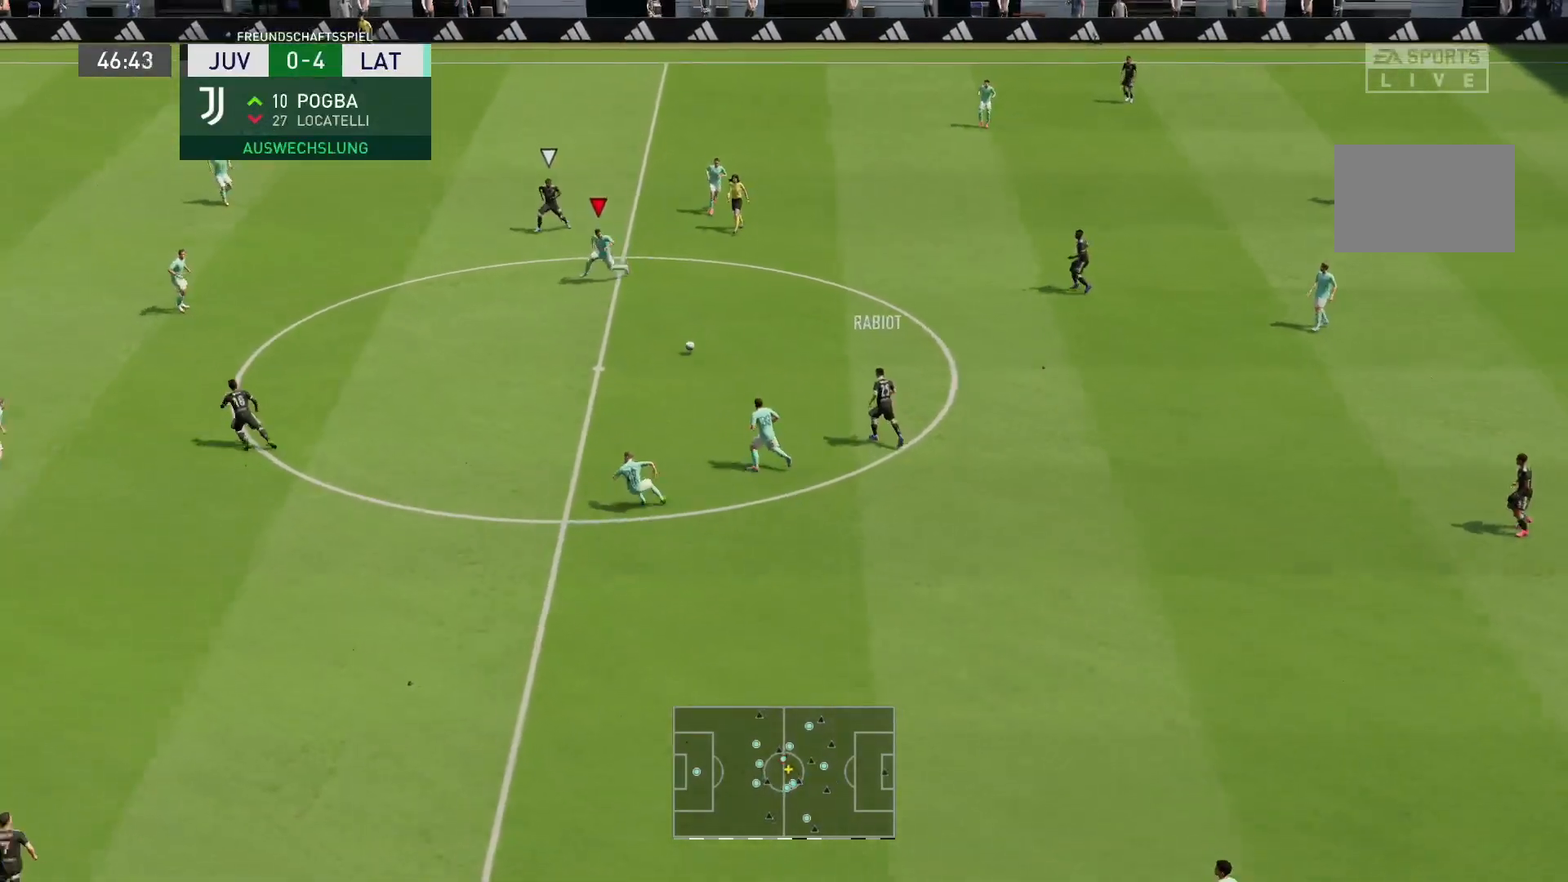
Gameplay with a controller (PlayStation layout); each line is a JSON object with the inputs held at the frame after it. "events" lists button and stick changes between this image and that frame as [ms after this image, input, new state], when the widget could be followed in between. Not read: L3 R3.
{"buttons": ["R2"], "left_stick": "right", "right_stick": "center", "events": [[50, "L1", "down"], [83, "R1", "down"], [117, "left_stick", "down-right"], [183, "L1", "up"], [183, "R1", "up"], [233, "left_stick", "right"]]}
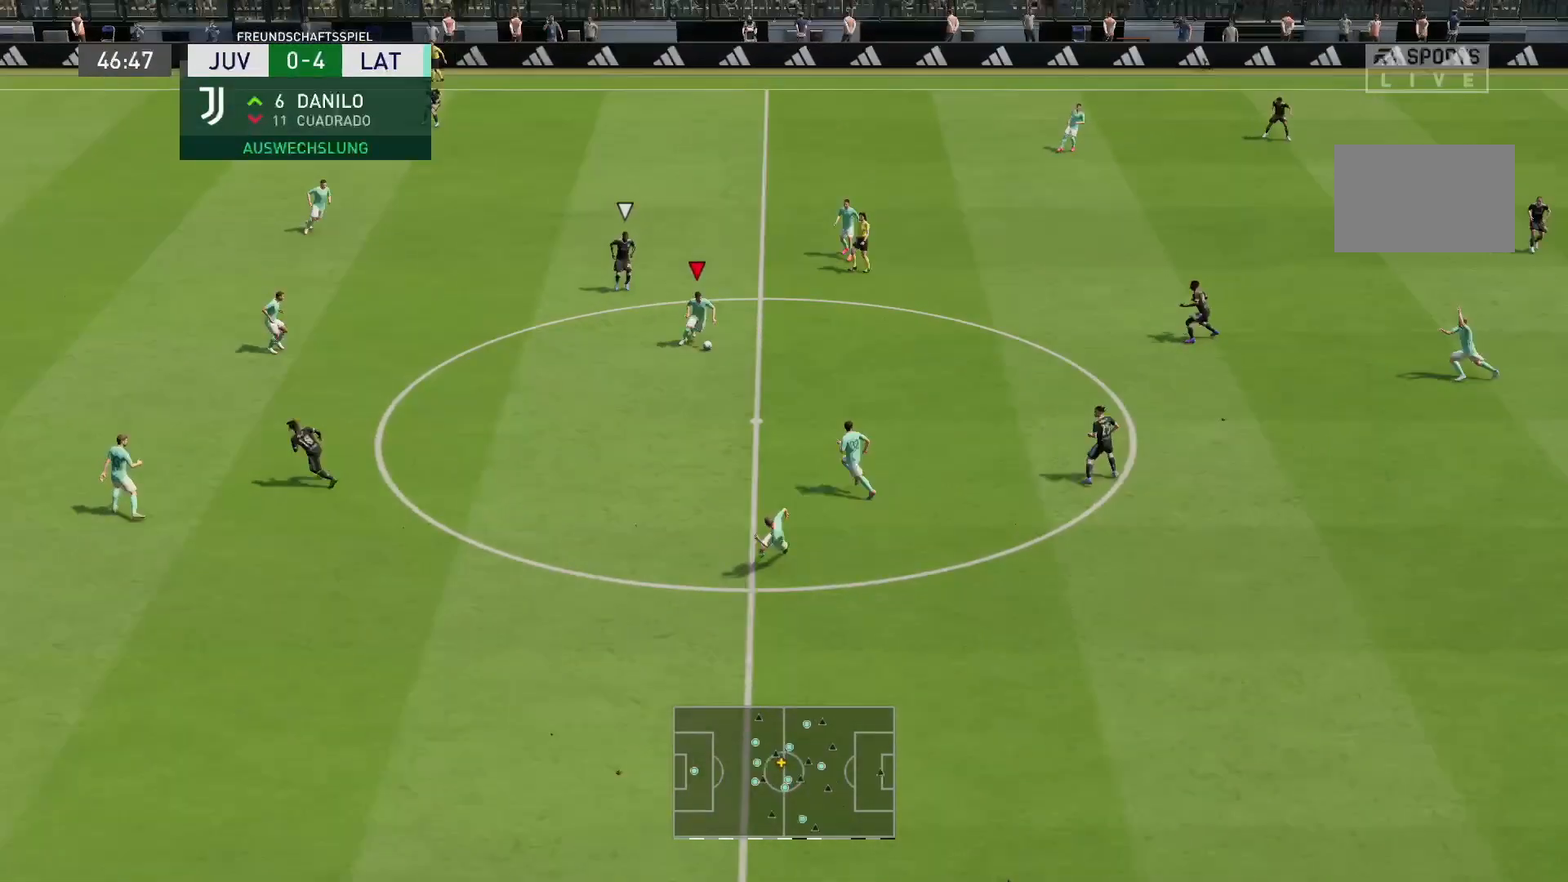
{"buttons": ["R2"], "left_stick": "right", "right_stick": "center", "events": []}
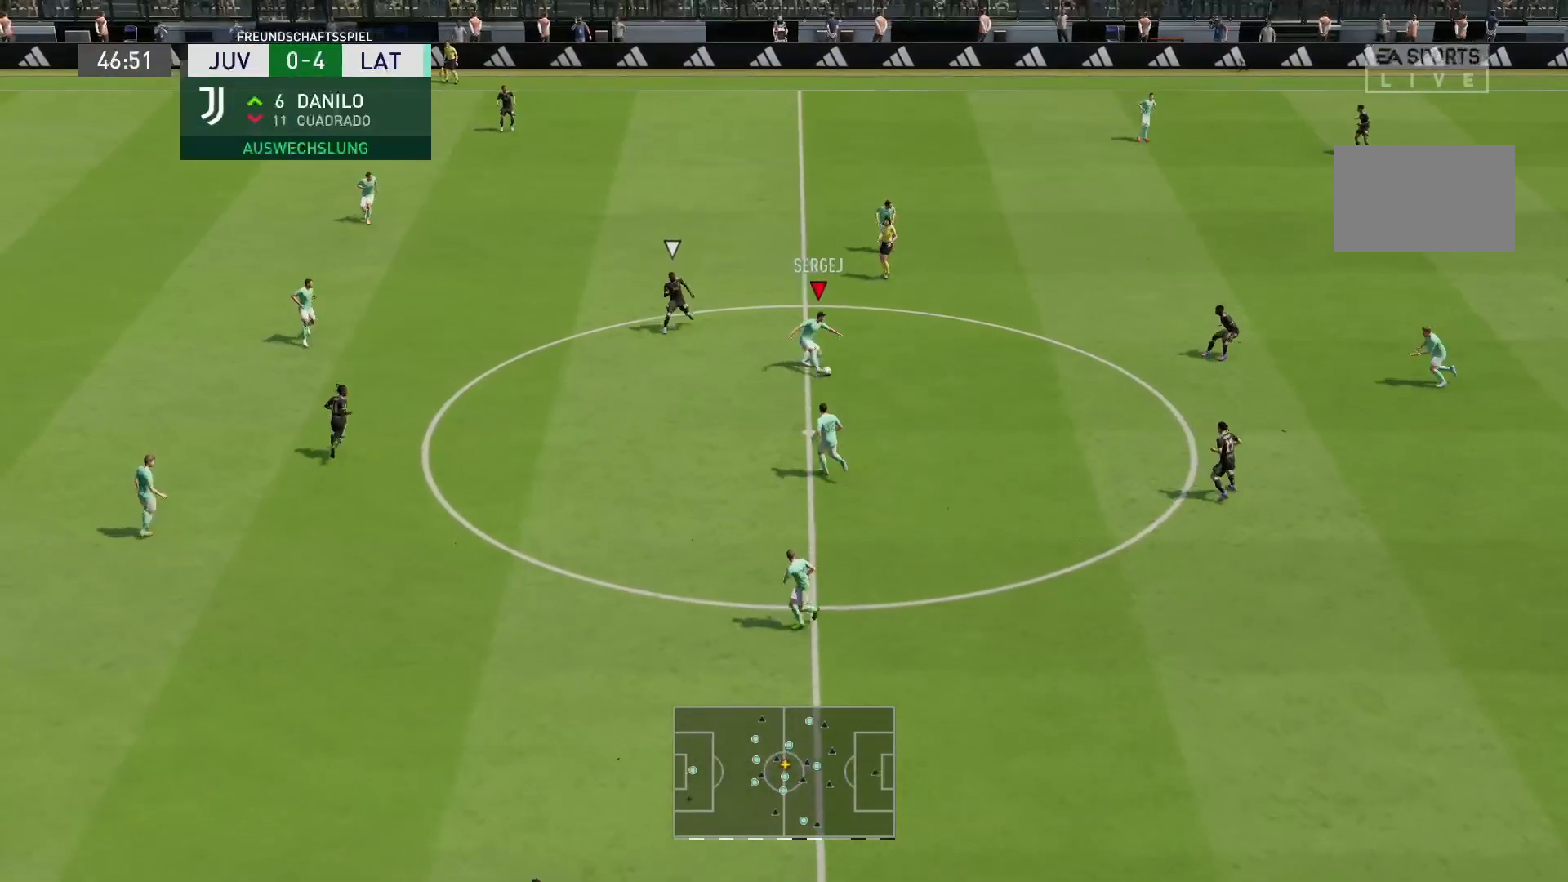
{"buttons": [], "left_stick": "right", "right_stick": "center", "events": [[117, "R2", "up"]]}
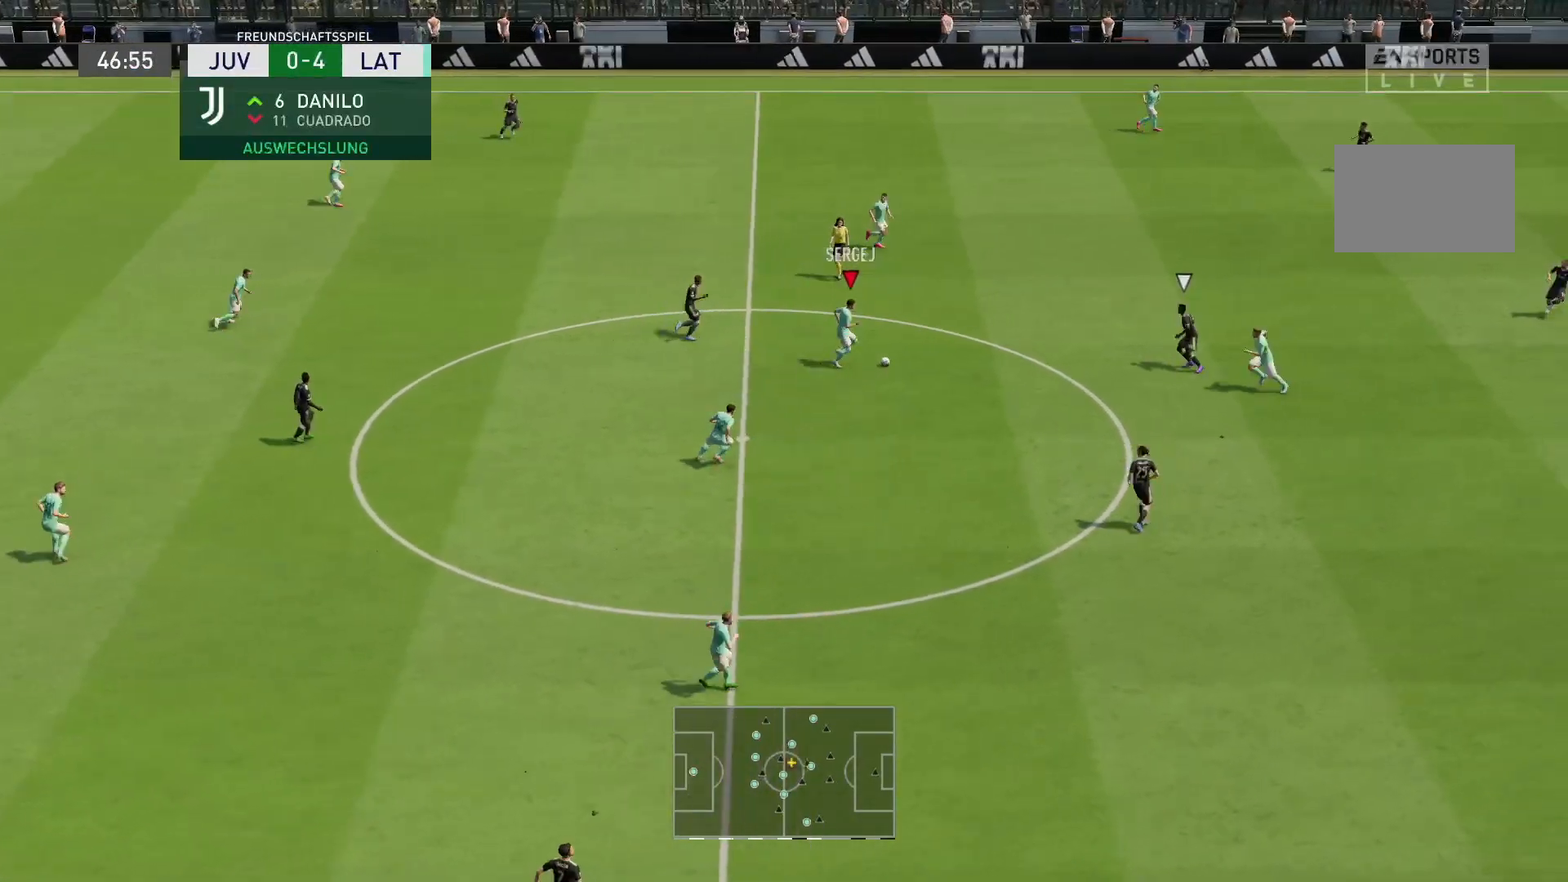
{"buttons": [], "left_stick": "down-right", "right_stick": "center", "events": [[333, "left_stick", "down-right"]]}
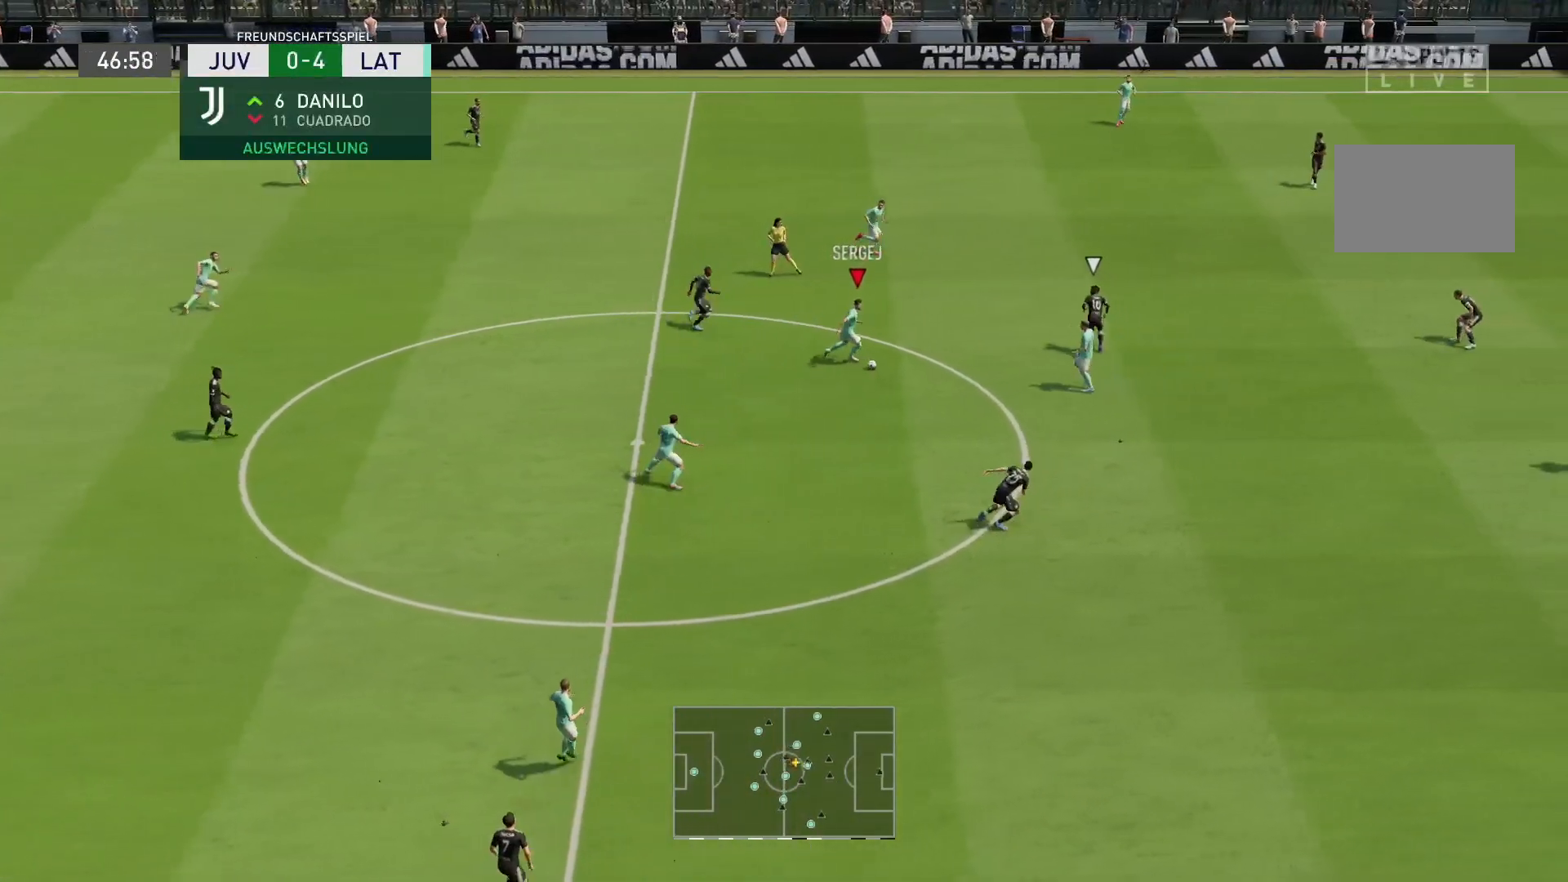
{"buttons": [], "left_stick": "up-right", "right_stick": "center", "events": [[17, "CROSS", "down"], [17, "left_stick", "up-right"], [150, "CROSS", "up"]]}
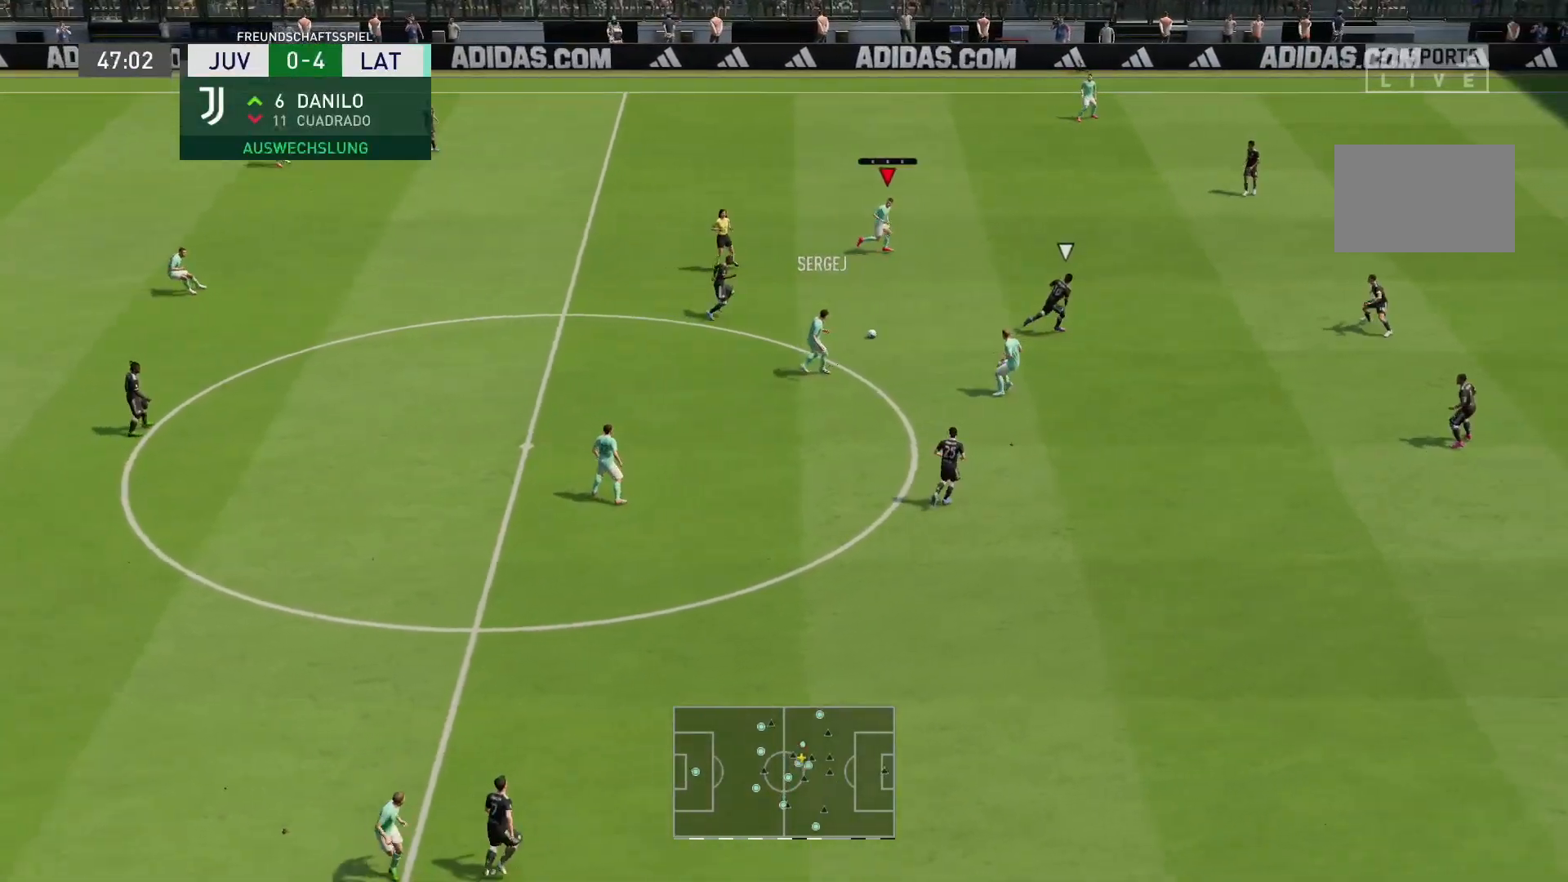
{"buttons": [], "left_stick": "down-right", "right_stick": "center", "events": [[300, "left_stick", "down-right"]]}
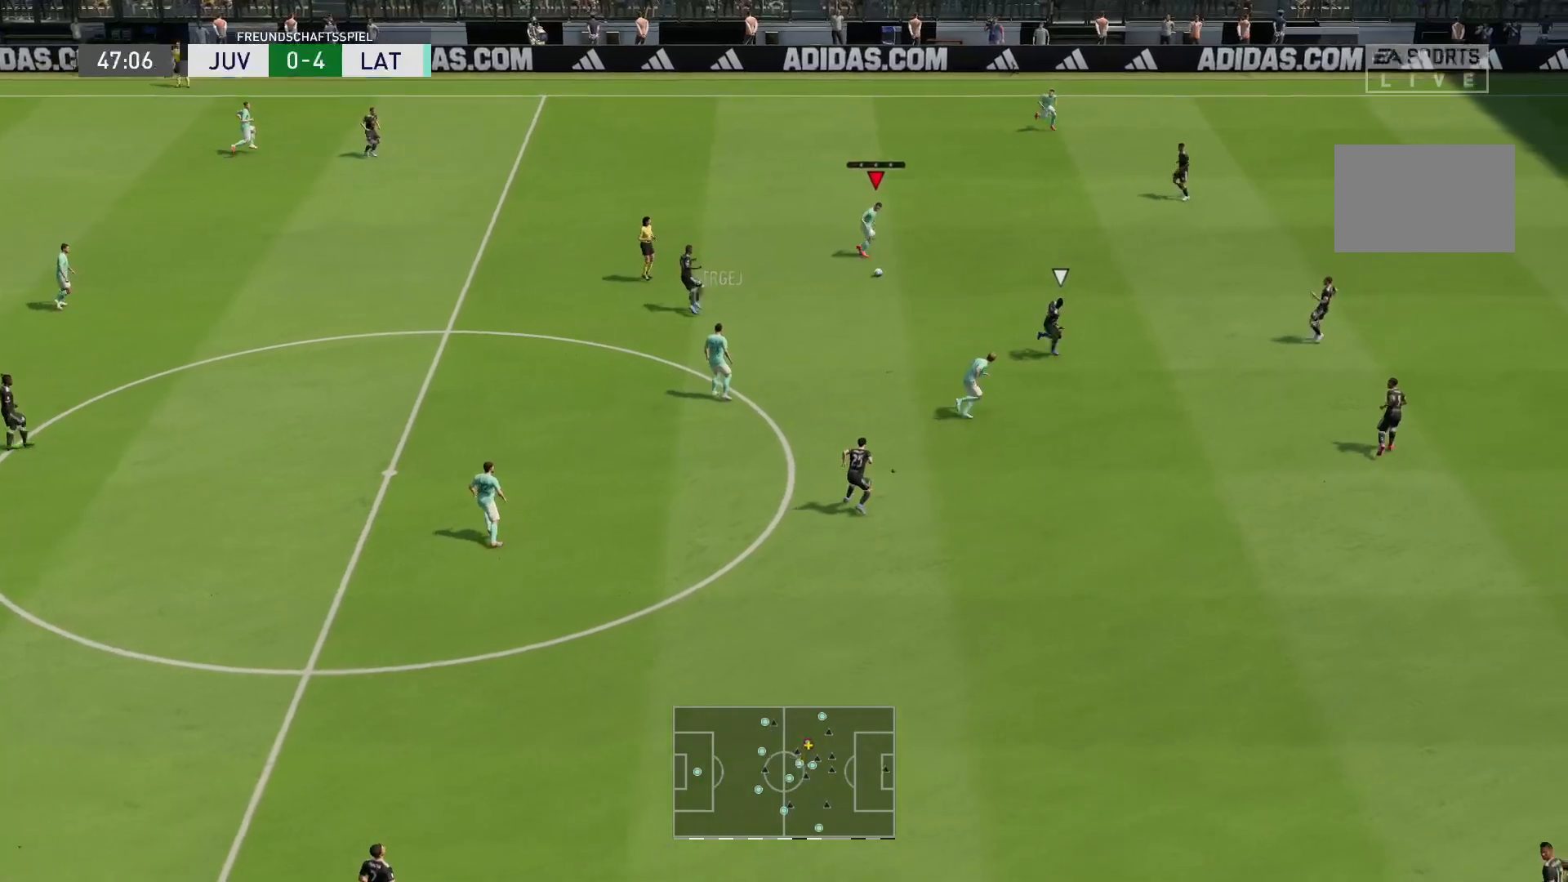
{"buttons": [], "left_stick": "down-right", "right_stick": "center", "events": []}
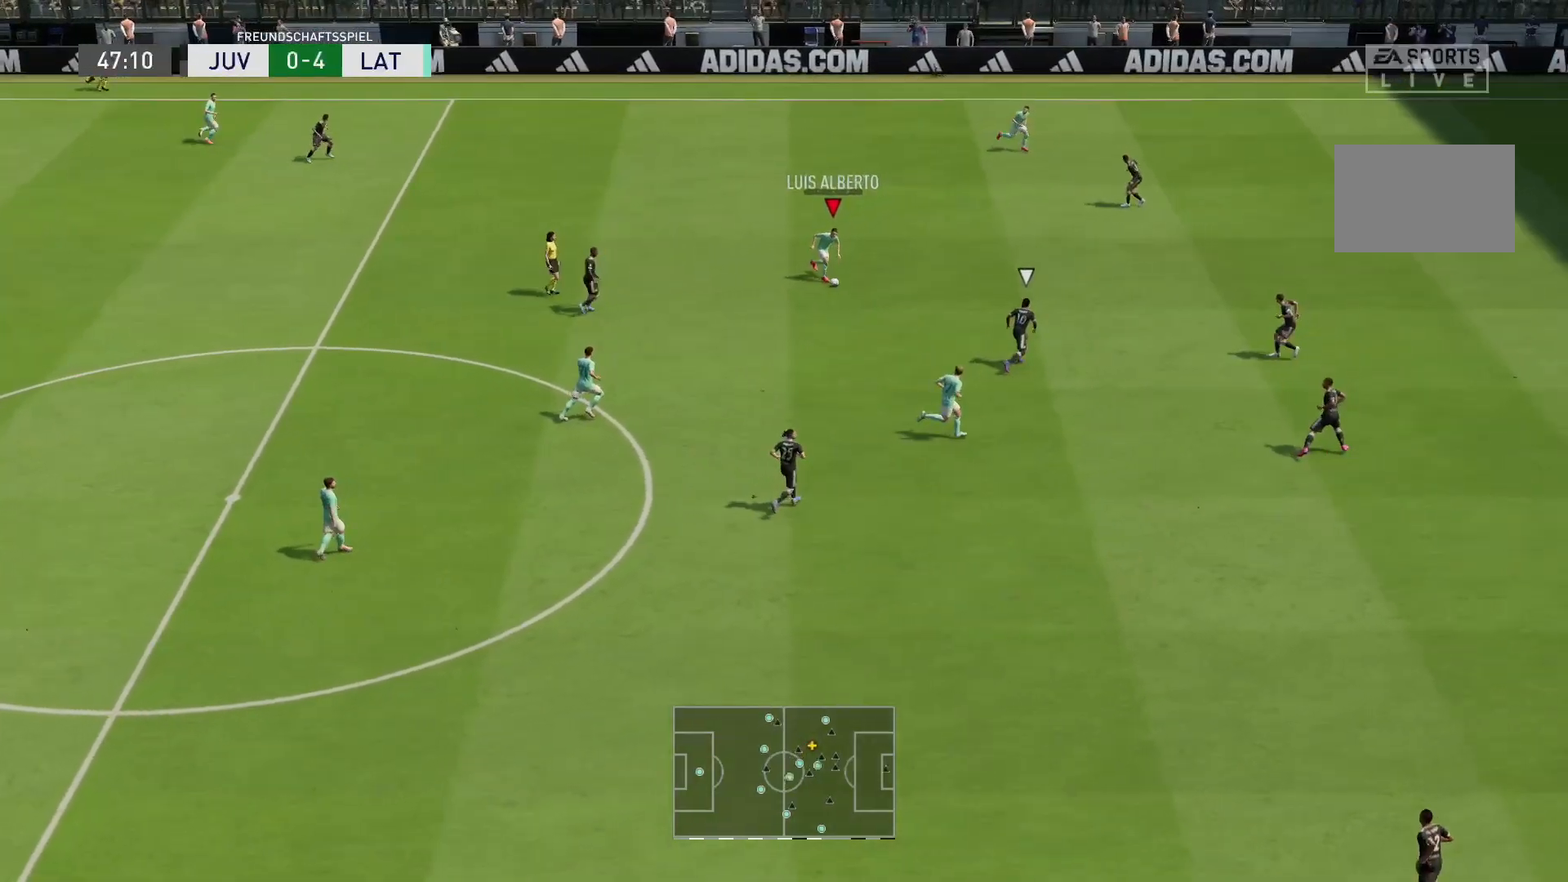
{"buttons": [], "left_stick": "down-right", "right_stick": "center", "events": [[33, "L1", "down"], [67, "left_stick", "down"], [167, "L1", "up"], [300, "left_stick", "down-right"]]}
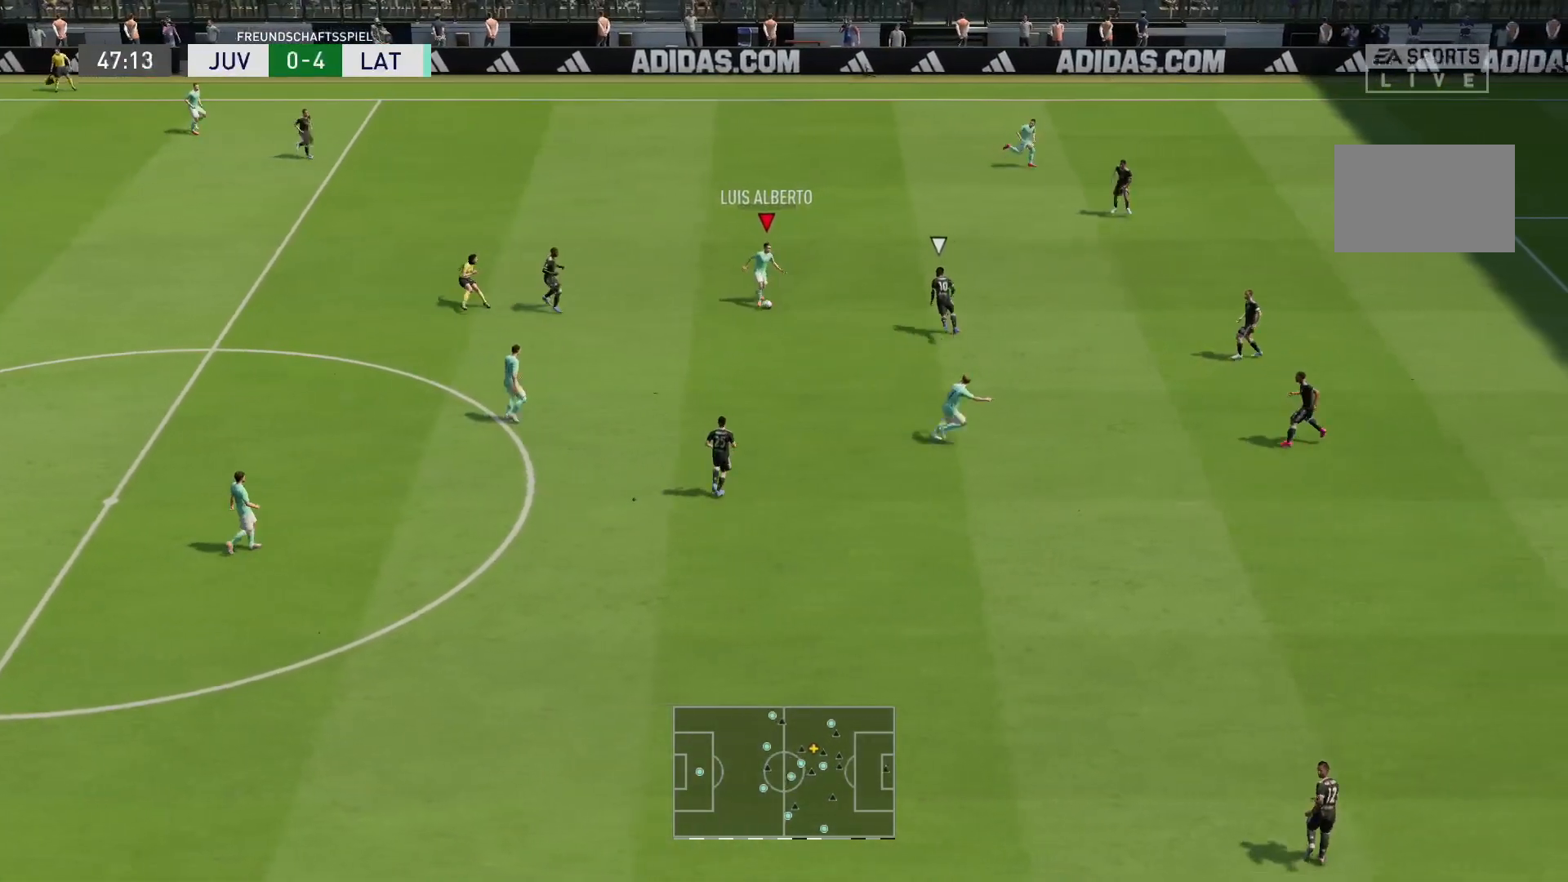
{"buttons": [], "left_stick": "up-right", "right_stick": "center", "events": [[233, "left_stick", "up-right"]]}
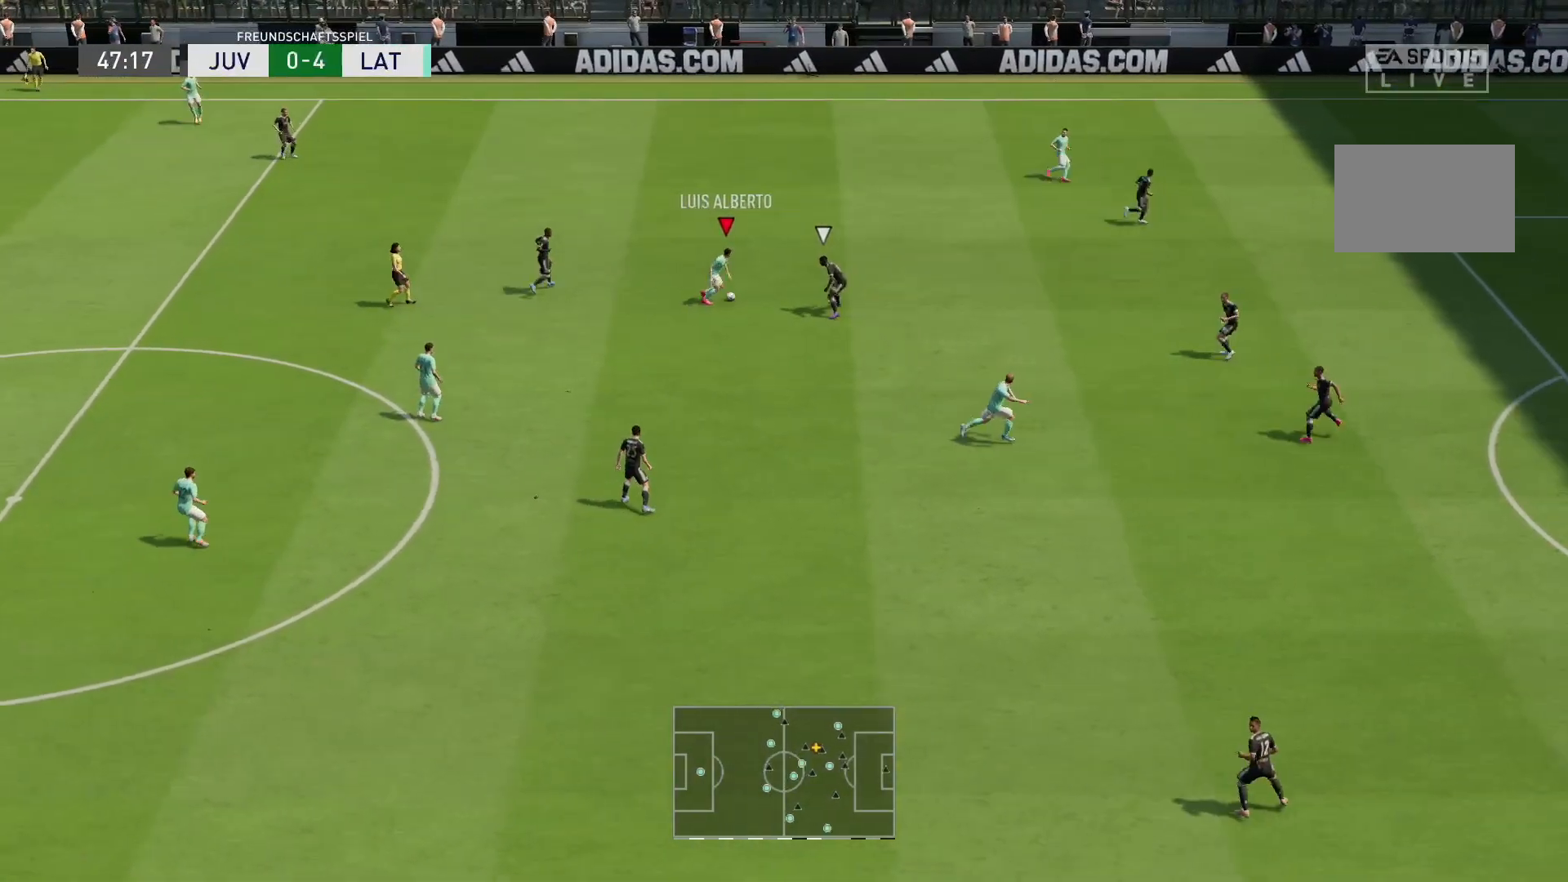
{"buttons": ["R2"], "left_stick": "up-right", "right_stick": "center", "events": [[300, "R2", "down"]]}
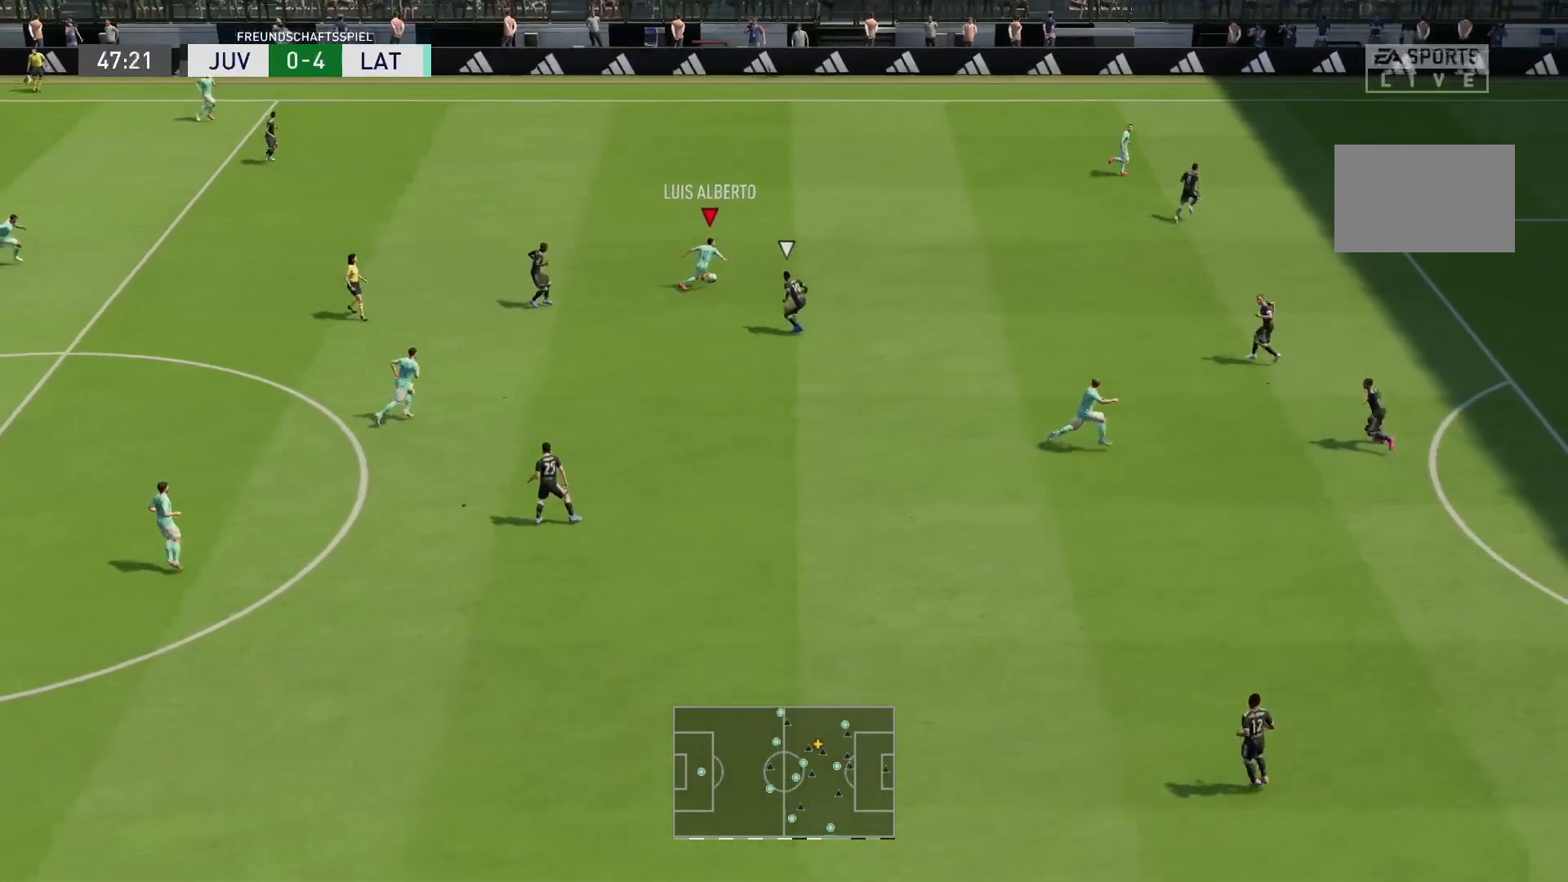
{"buttons": ["R2"], "left_stick": "up-right", "right_stick": "center", "events": []}
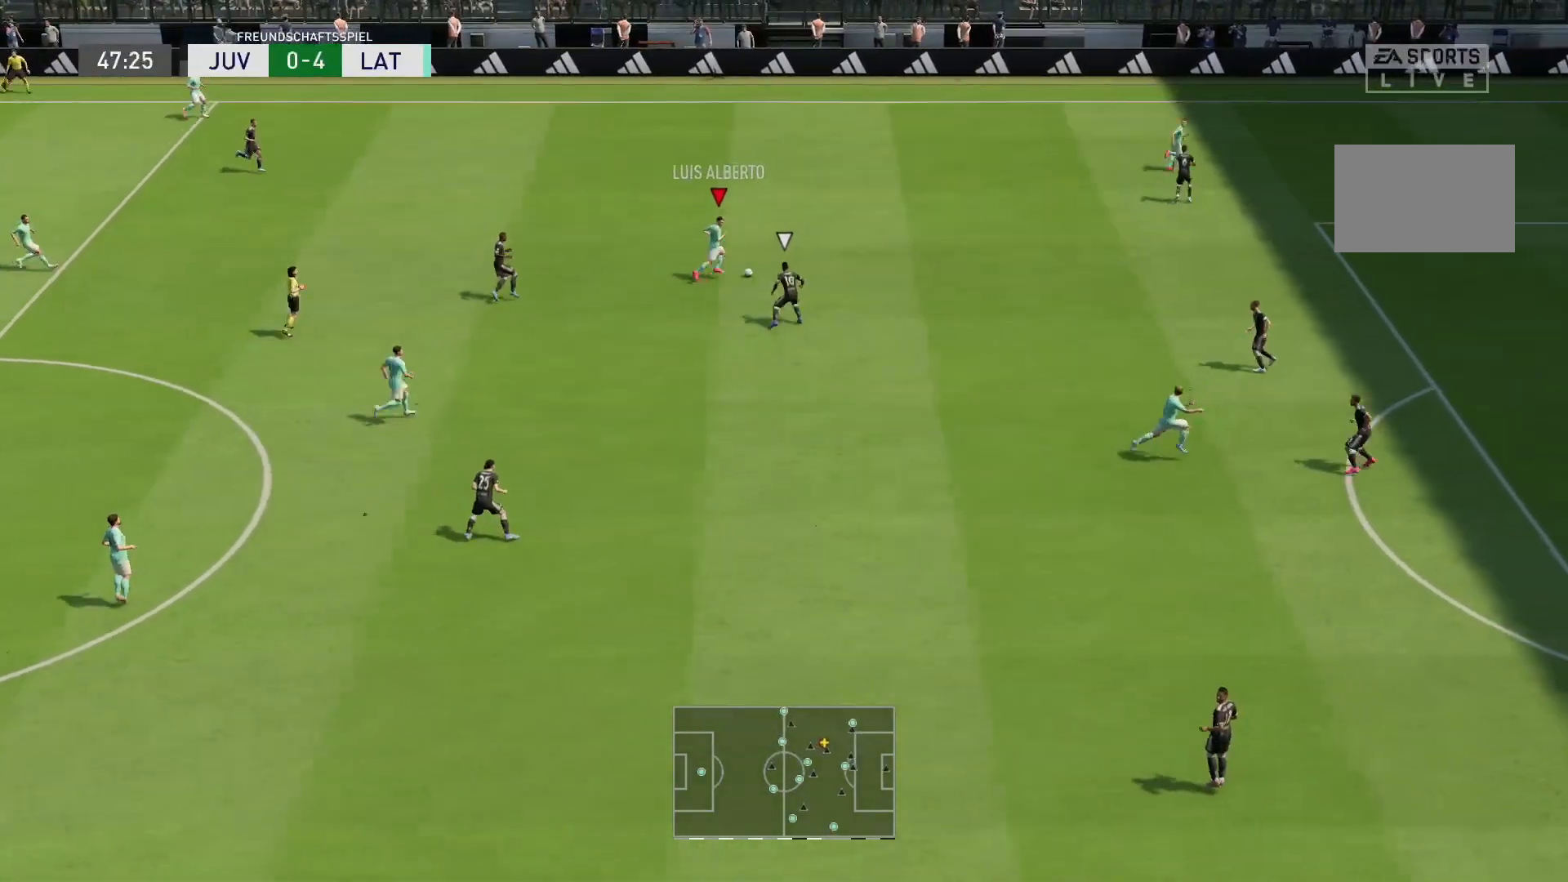
{"buttons": [], "left_stick": "left", "right_stick": "center", "events": [[100, "R2", "up"], [150, "left_stick", "left"], [183, "L1", "down"], [183, "R1", "down"], [267, "L1", "up"], [267, "left_stick", "down-left"], [300, "R1", "up"], [500, "left_stick", "left"]]}
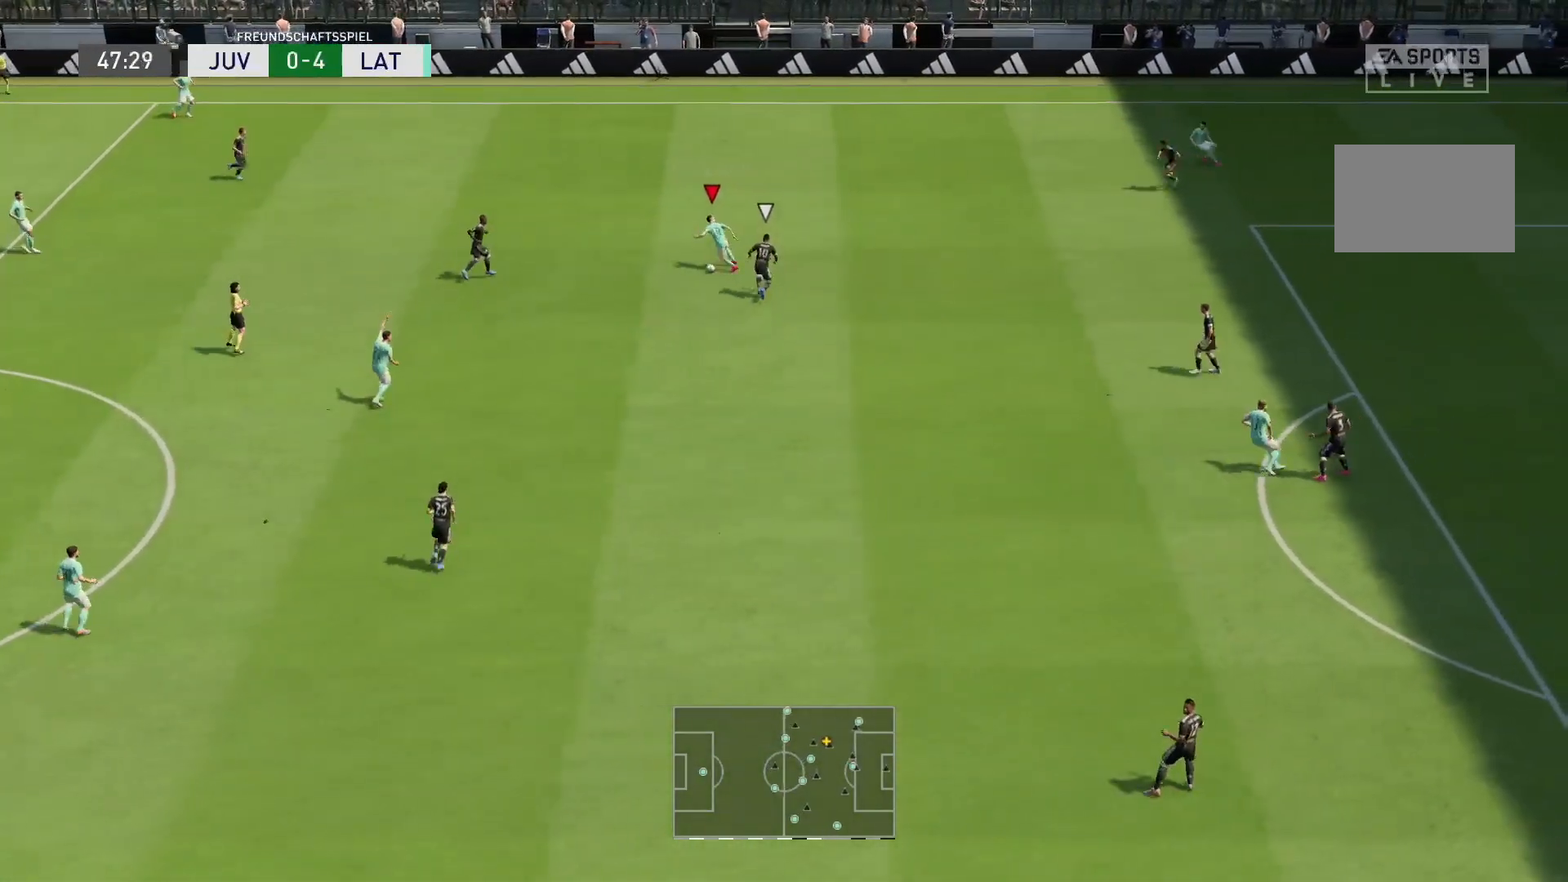
{"buttons": [], "left_stick": "down", "right_stick": "center", "events": [[133, "left_stick", "down-left"], [300, "left_stick", "down"]]}